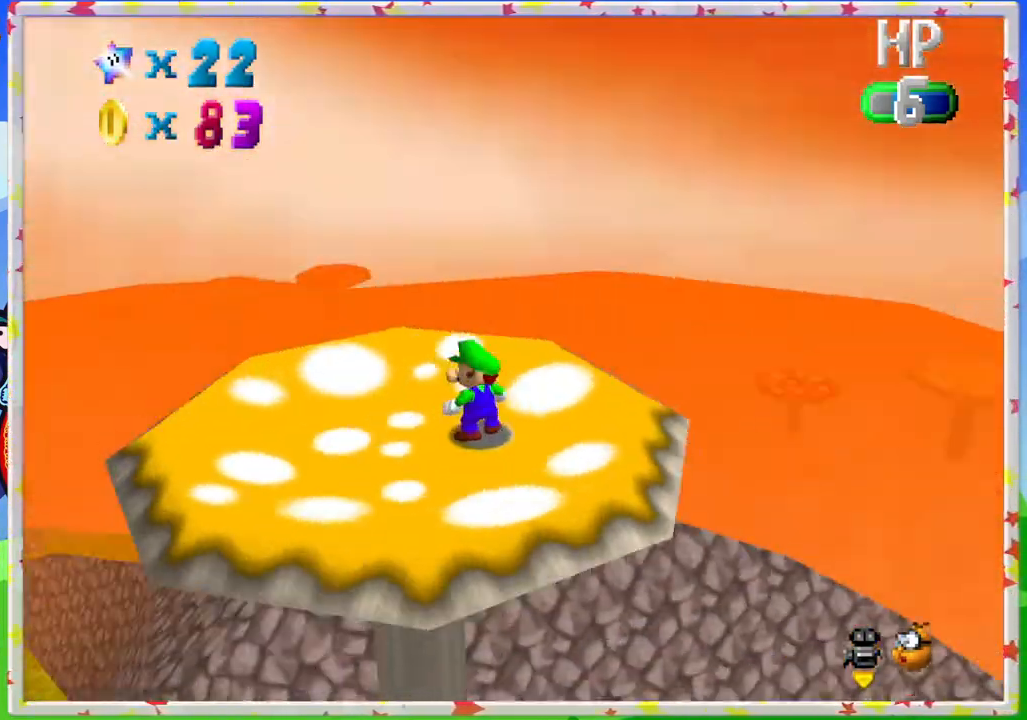
Gameplay with a controller (Nintendo layout); each line is a JSON object with the inputs held at the frame after it. "events" lists button and stick changes between this image and that frame as [ms after this image, input, new state], when the widget could be followed in between. Not read: L3 R3.
{"buttons": [], "left_stick": "center", "events": [[50, "C_LEFT", "up"], [50, "left_stick", "left"], [183, "C_LEFT", "down"], [283, "C_LEFT", "up"], [383, "C_LEFT", "down"], [500, "C_LEFT", "up"], [500, "left_stick", "center"]]}
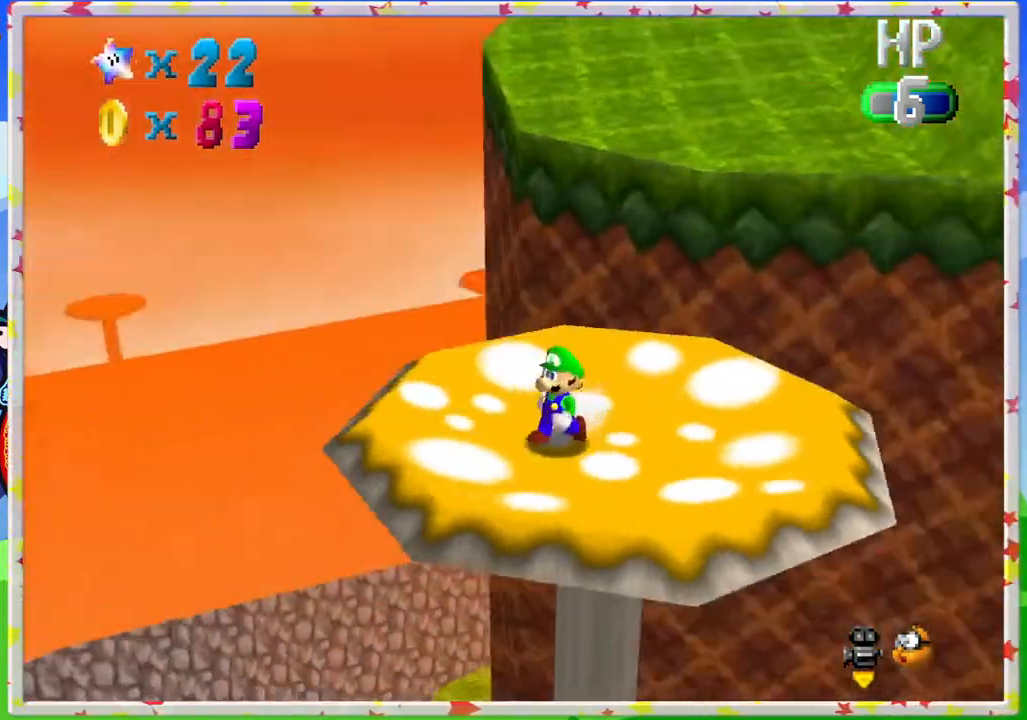
{"buttons": [], "left_stick": "up-left", "events": [[100, "C_LEFT", "down"], [183, "C_LEFT", "up"], [333, "left_stick", "up-left"]]}
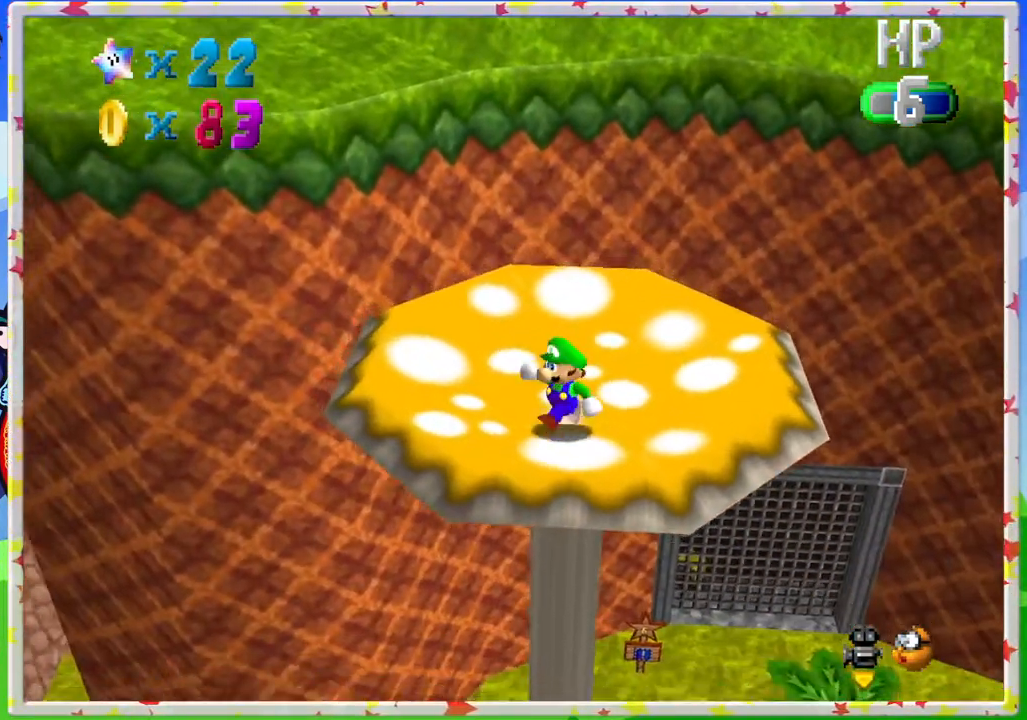
{"buttons": [], "left_stick": "up-left", "events": []}
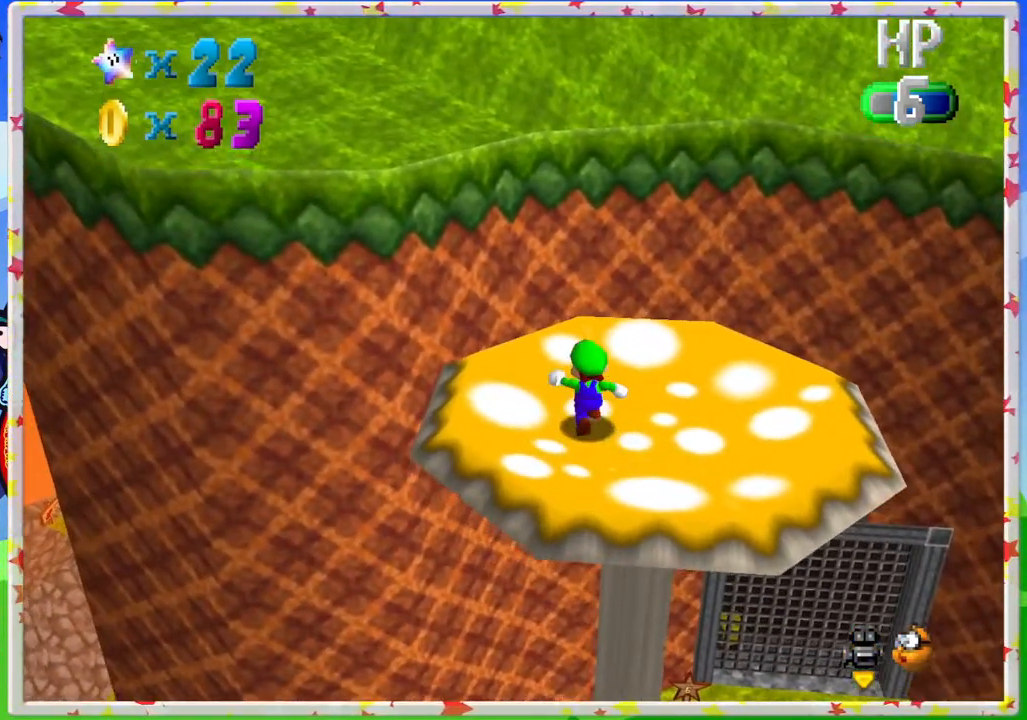
{"buttons": ["A", "Z"], "left_stick": "up-left", "events": [[333, "Z", "down"], [383, "A", "down"]]}
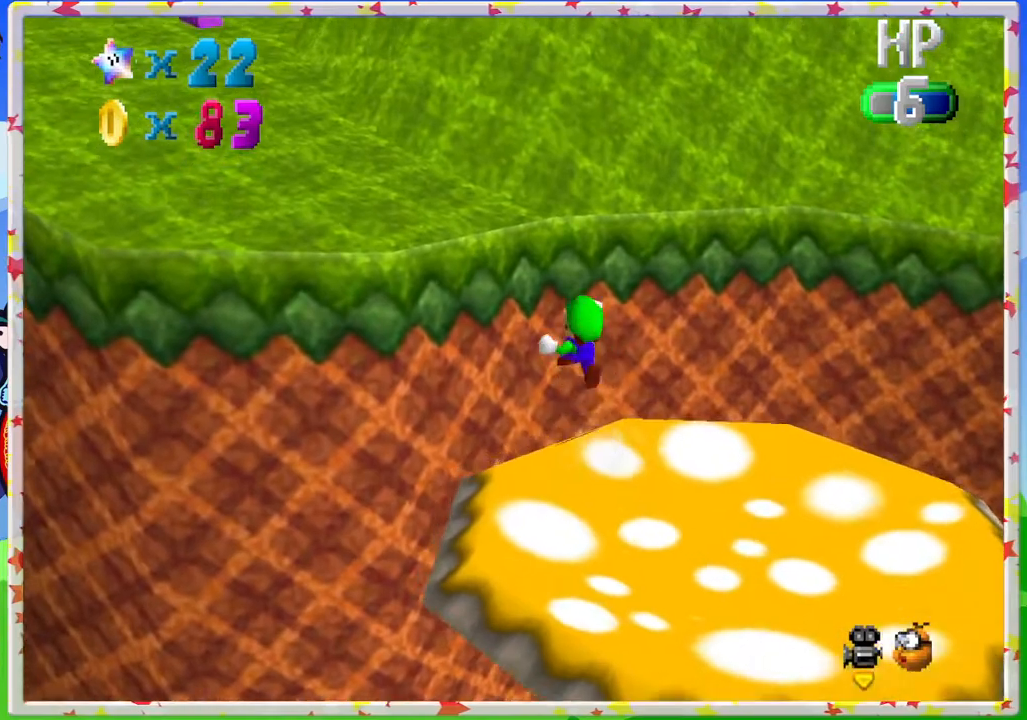
{"buttons": [], "left_stick": "left", "events": [[200, "A", "up"], [233, "Z", "up"], [417, "left_stick", "left"]]}
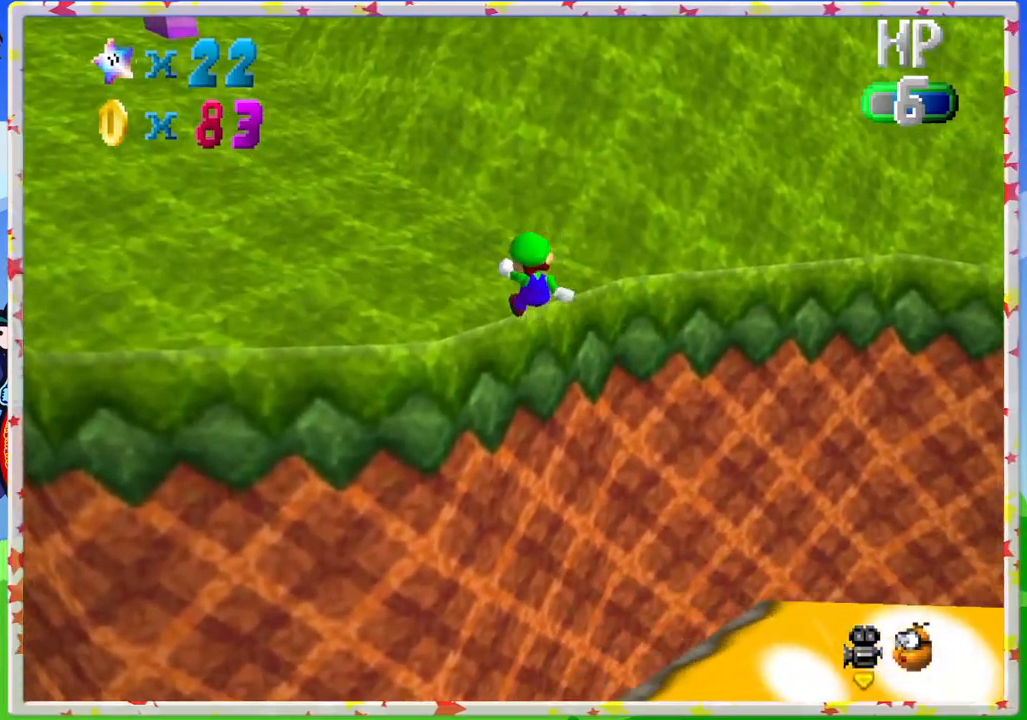
{"buttons": [], "left_stick": "left", "events": []}
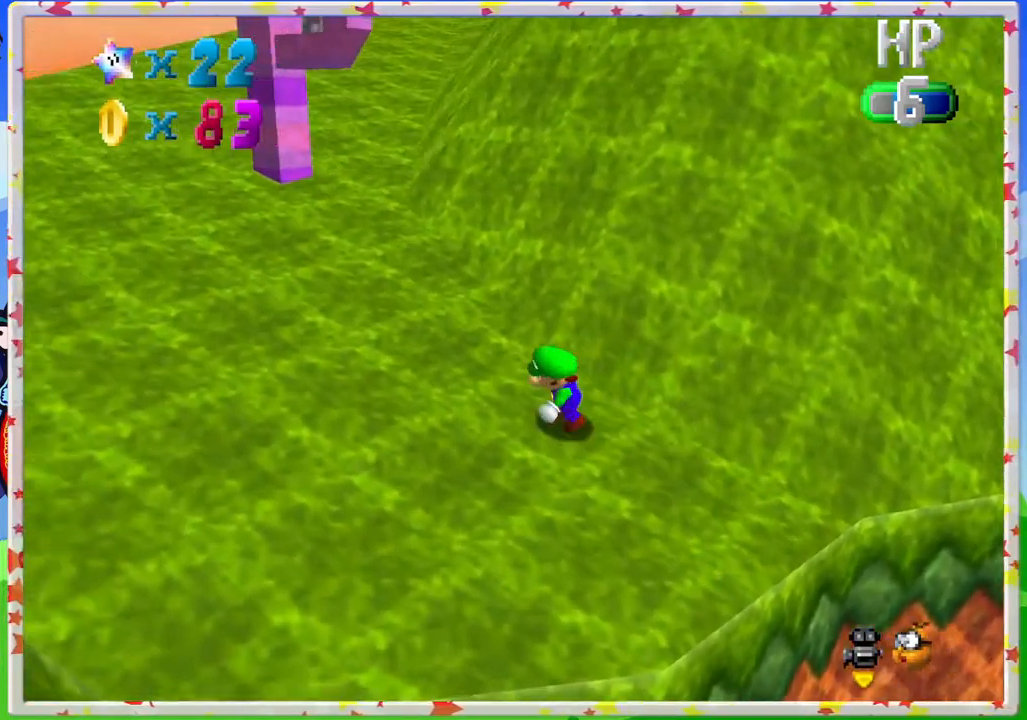
{"buttons": [], "left_stick": "left", "events": []}
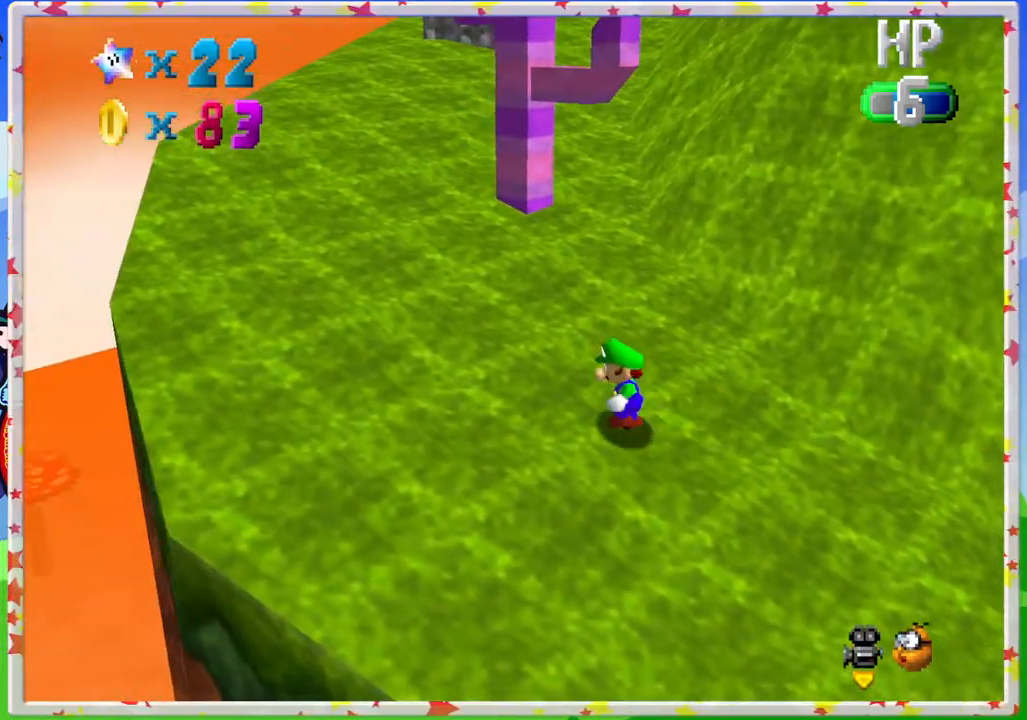
{"buttons": [], "left_stick": "up-left", "events": [[233, "left_stick", "up-left"]]}
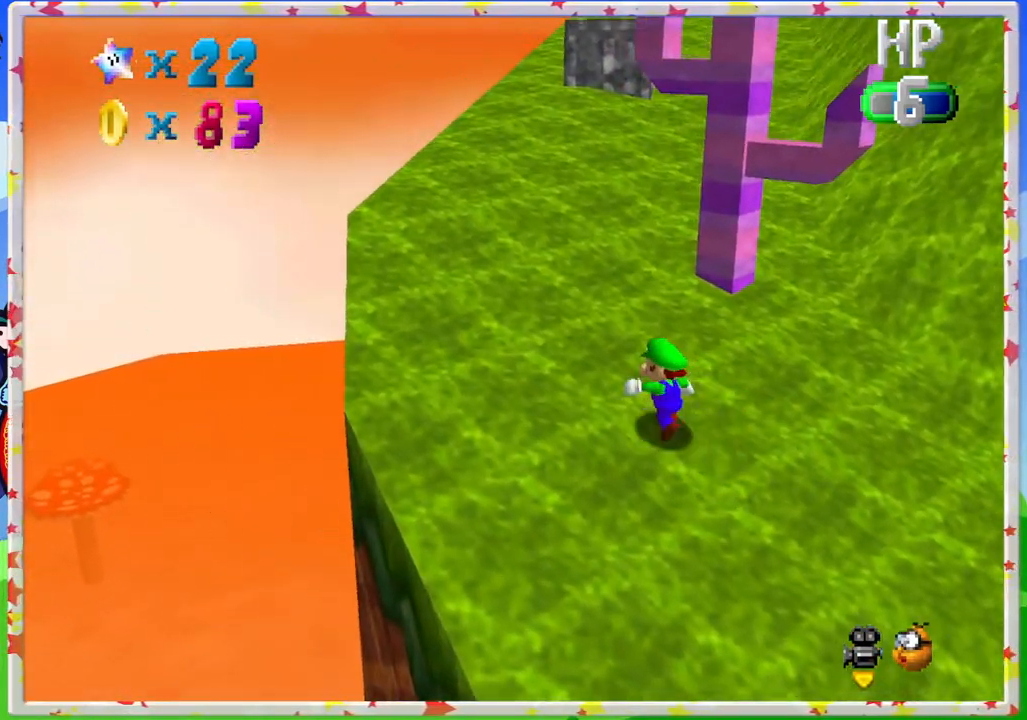
{"buttons": [], "left_stick": "up", "events": [[350, "left_stick", "up"]]}
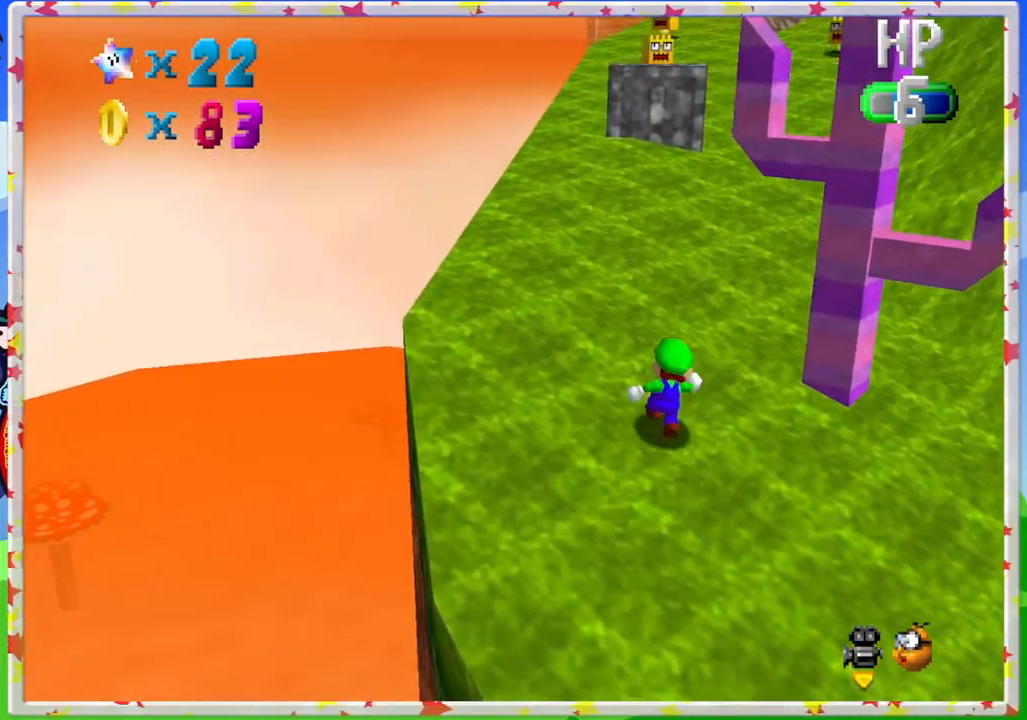
{"buttons": ["Z"], "left_stick": "up-right", "events": [[167, "Z", "down"], [250, "A", "down"], [417, "left_stick", "up-right"], [500, "A", "up"]]}
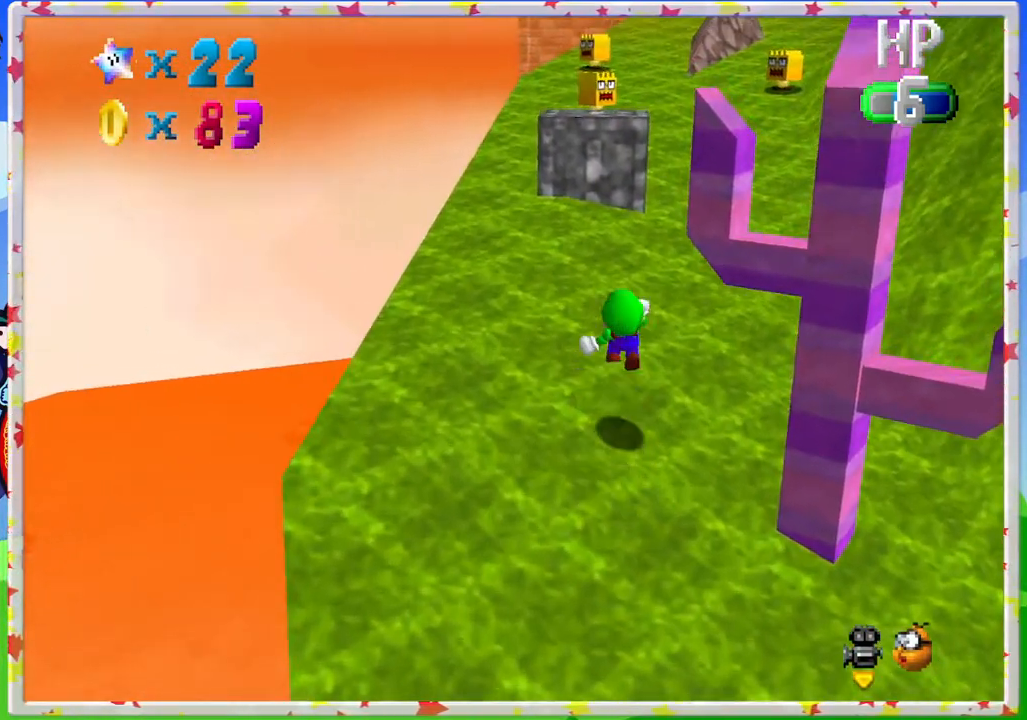
{"buttons": [], "left_stick": "up-right", "events": [[33, "Z", "up"]]}
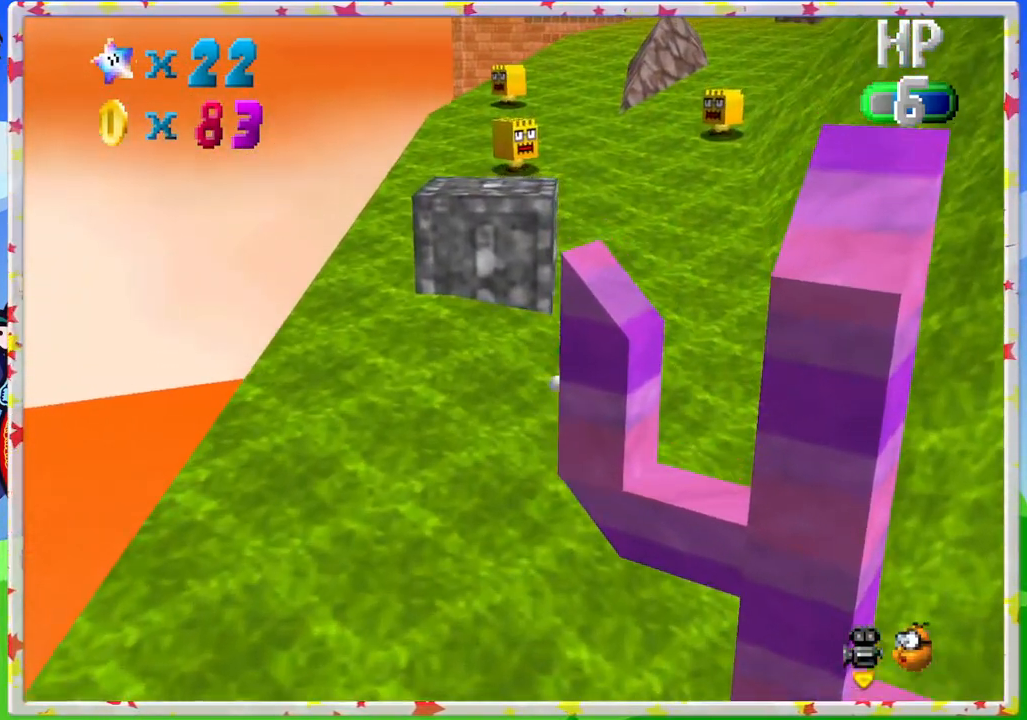
{"buttons": ["A", "Z"], "left_stick": "up", "events": [[17, "left_stick", "up"], [433, "Z", "down"], [467, "A", "down"]]}
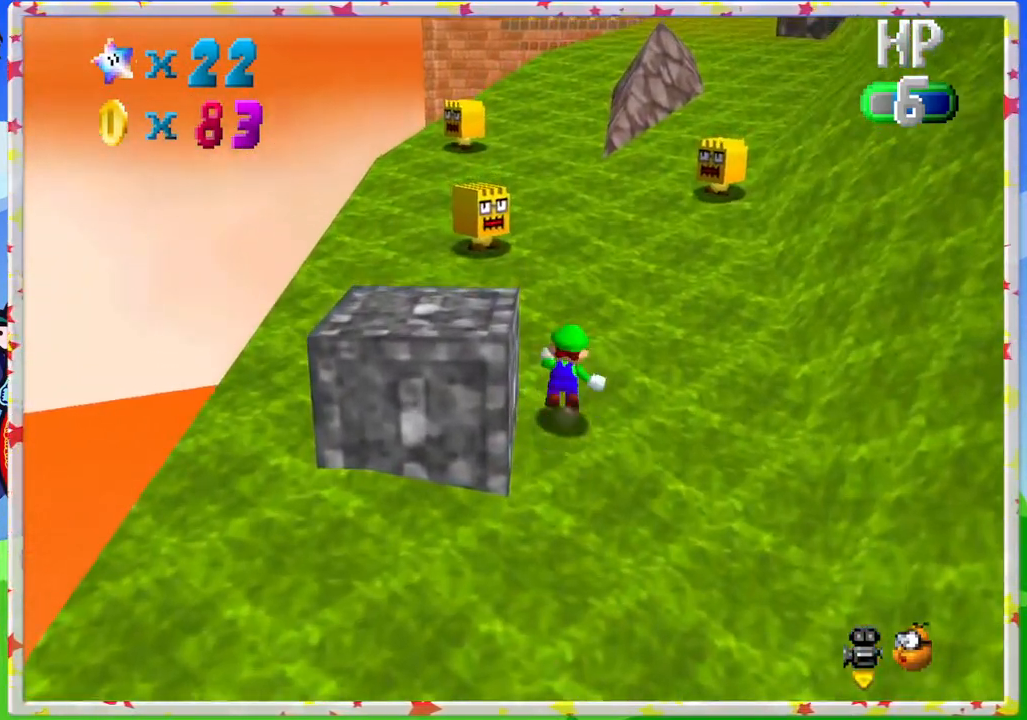
{"buttons": ["Z"], "left_stick": "up", "events": [[250, "A", "up"]]}
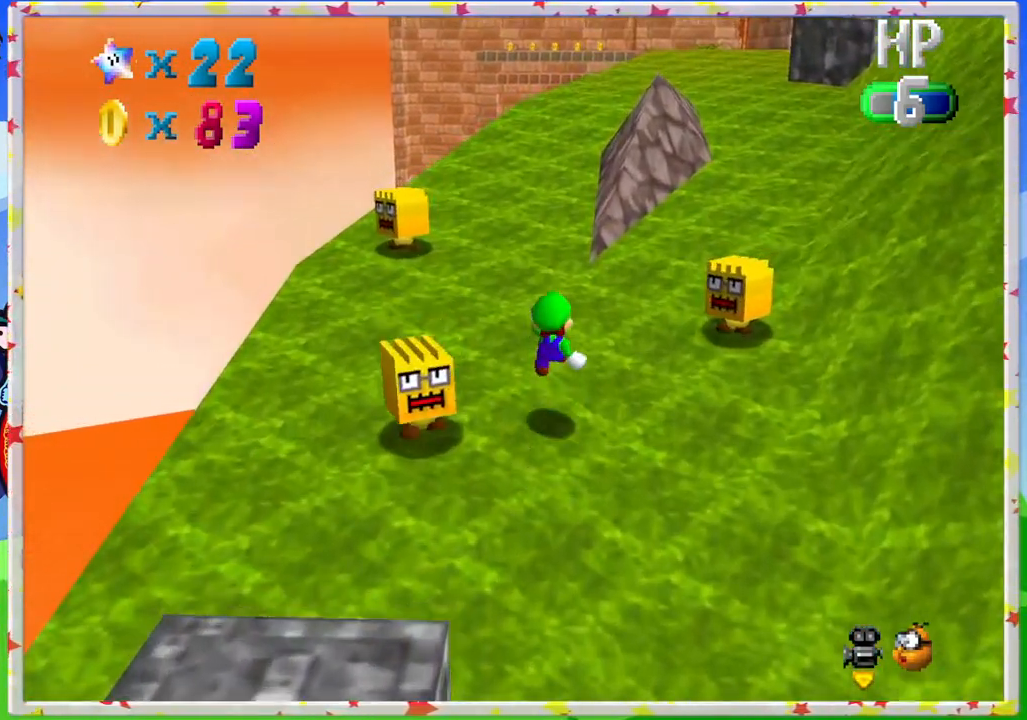
{"buttons": ["A", "Z"], "left_stick": "up", "events": [[317, "A", "down"]]}
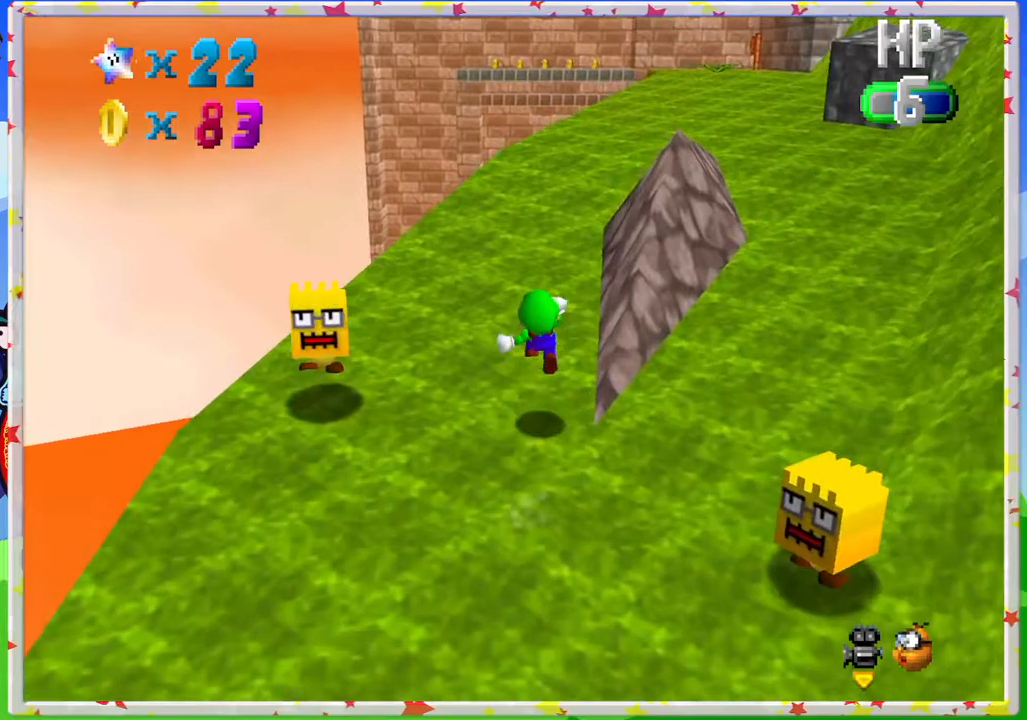
{"buttons": [], "left_stick": "up", "events": [[67, "A", "up"], [83, "Z", "up"]]}
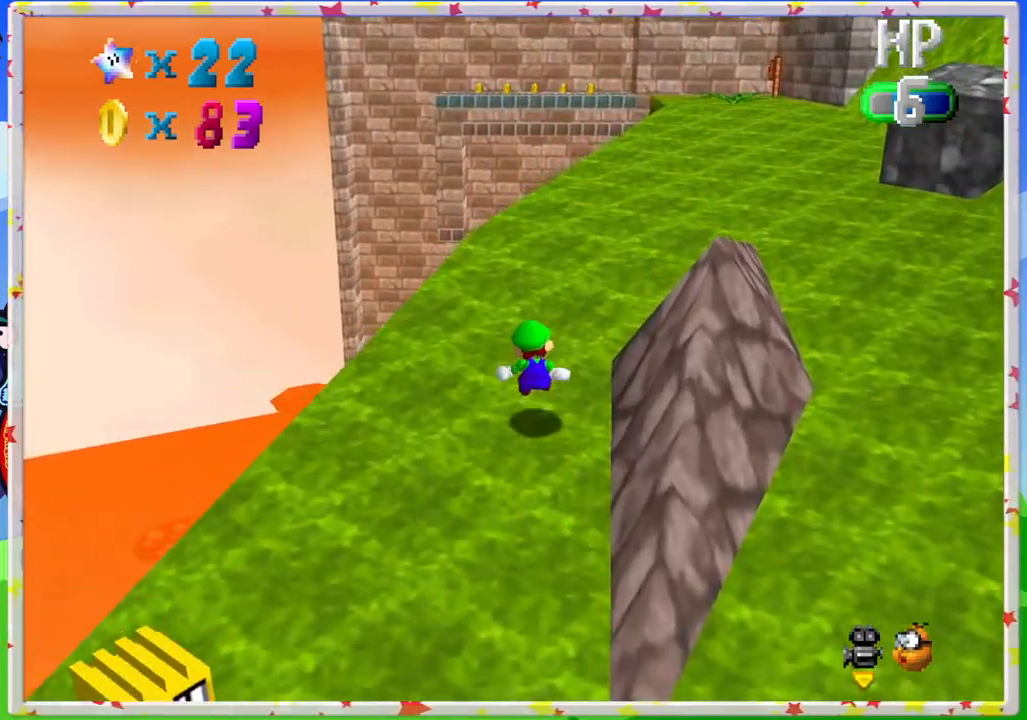
{"buttons": [], "left_stick": "up", "events": []}
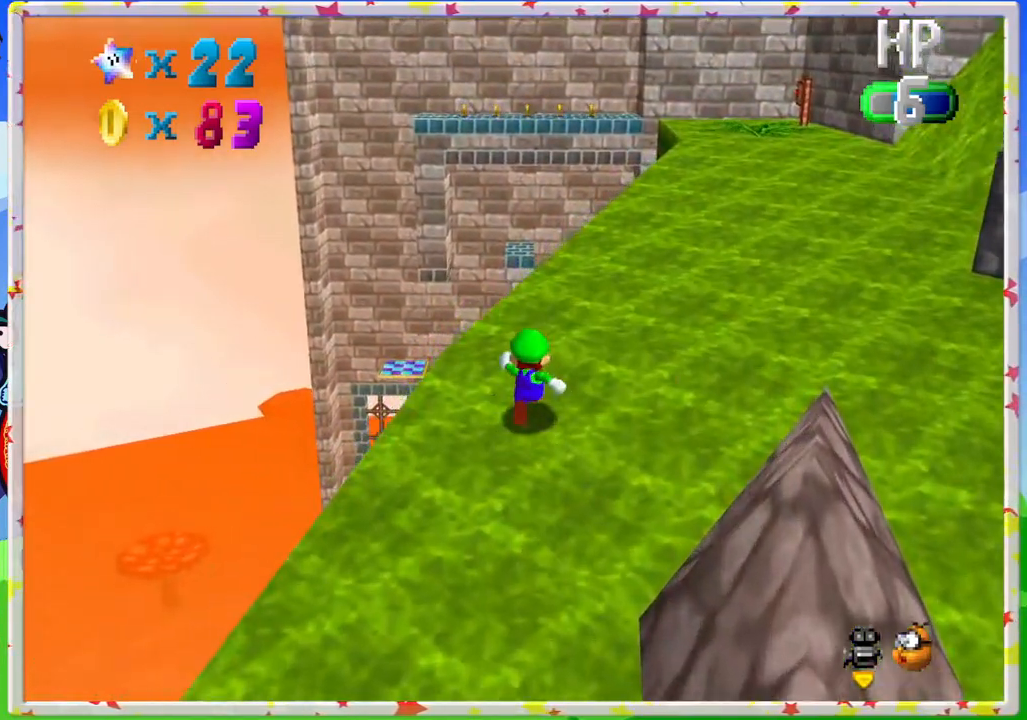
{"buttons": ["A", "Z"], "left_stick": "up", "events": [[383, "Z", "down"], [500, "A", "down"]]}
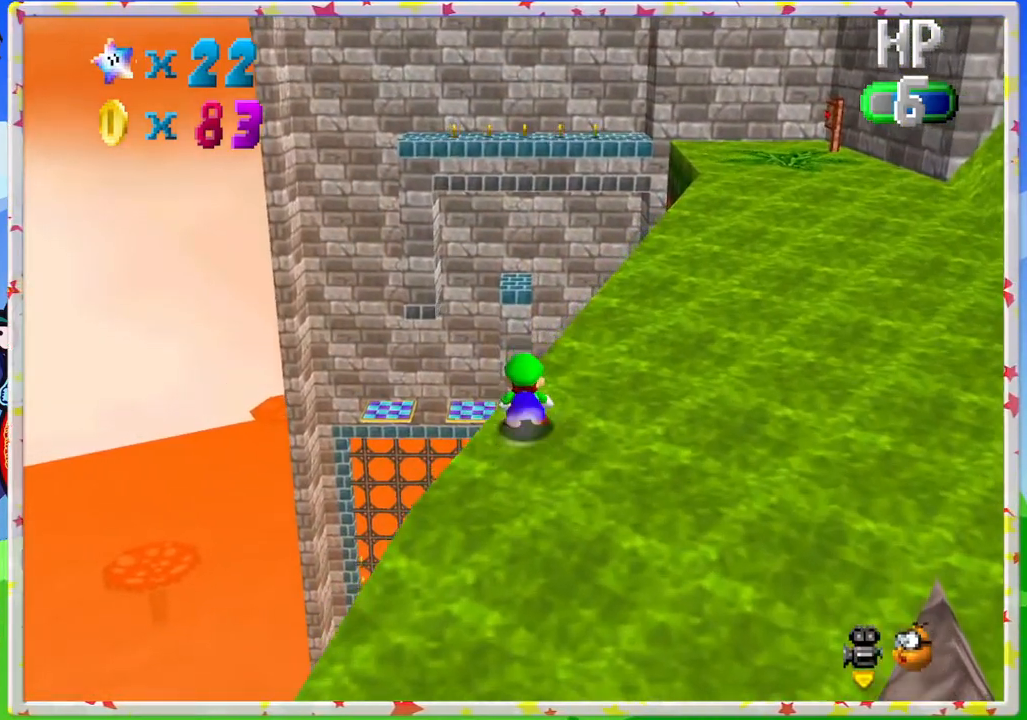
{"buttons": [], "left_stick": "up-left", "events": [[117, "left_stick", "up-left"], [450, "A", "up"], [450, "Z", "up"]]}
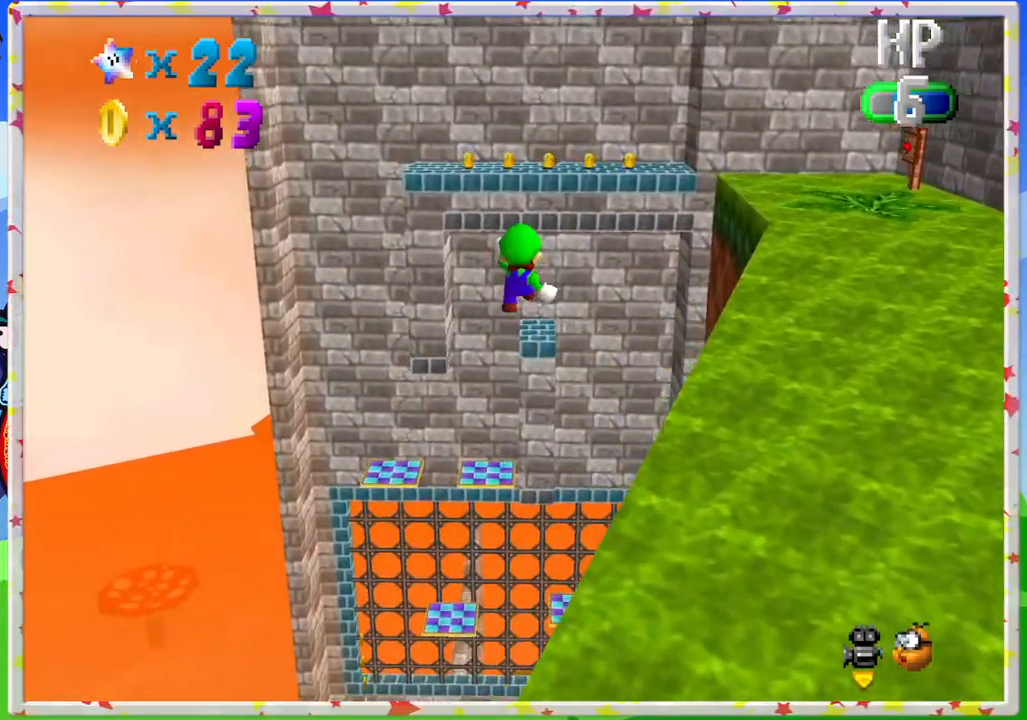
{"buttons": [], "left_stick": "center", "events": [[150, "left_stick", "up"], [400, "left_stick", "center"]]}
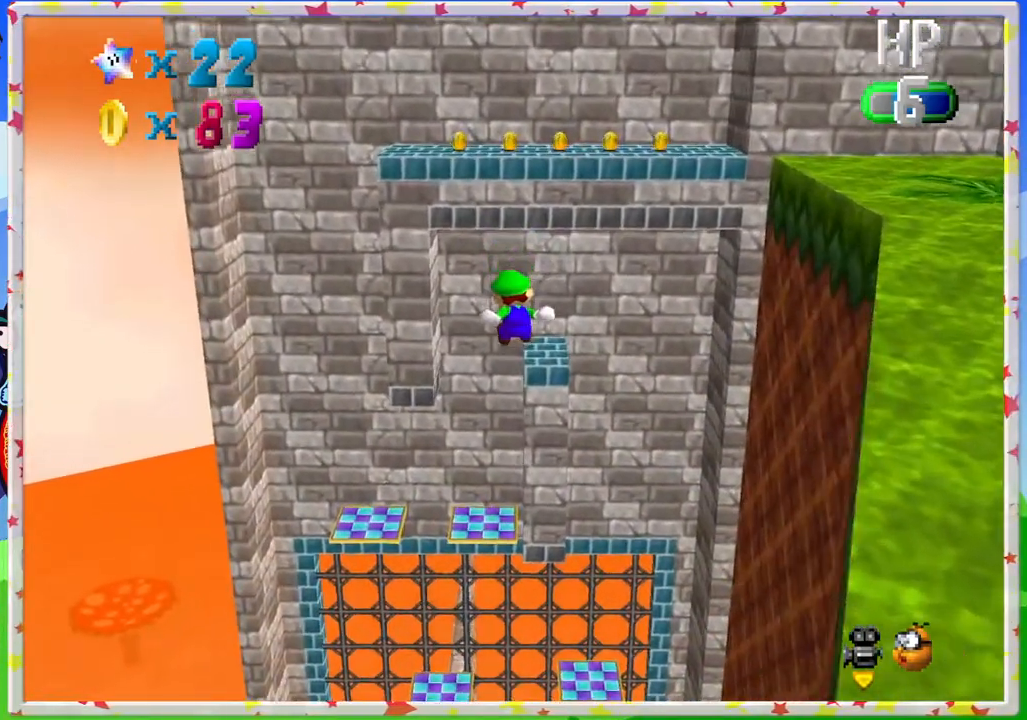
{"buttons": [], "left_stick": "down", "events": [[417, "left_stick", "down"]]}
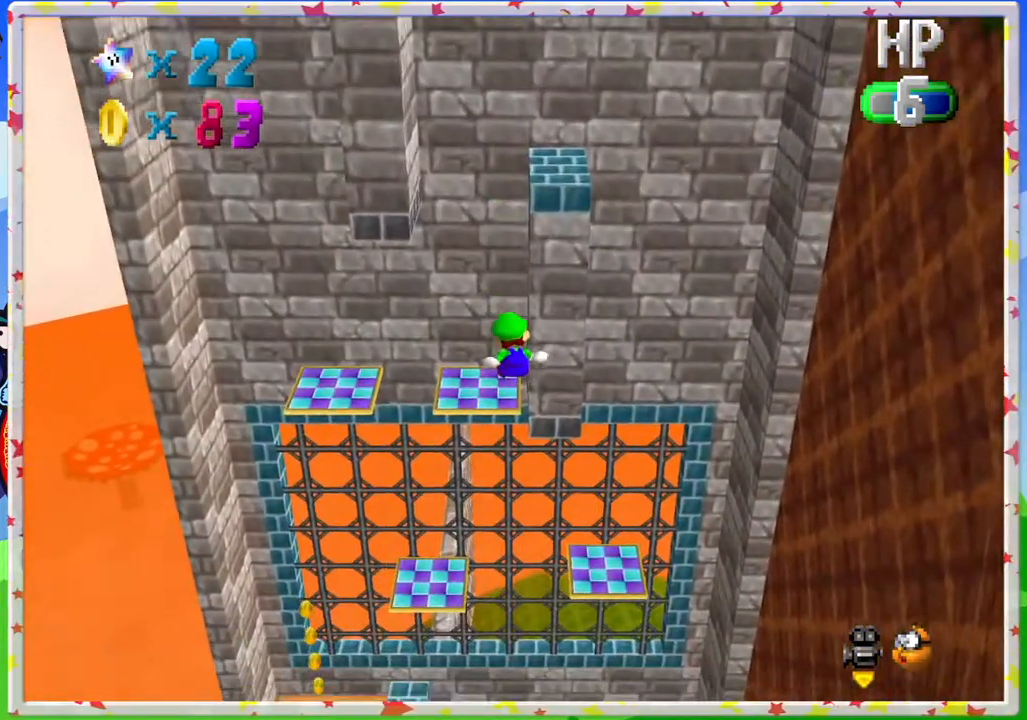
{"buttons": [], "left_stick": "center", "events": [[433, "left_stick", "center"]]}
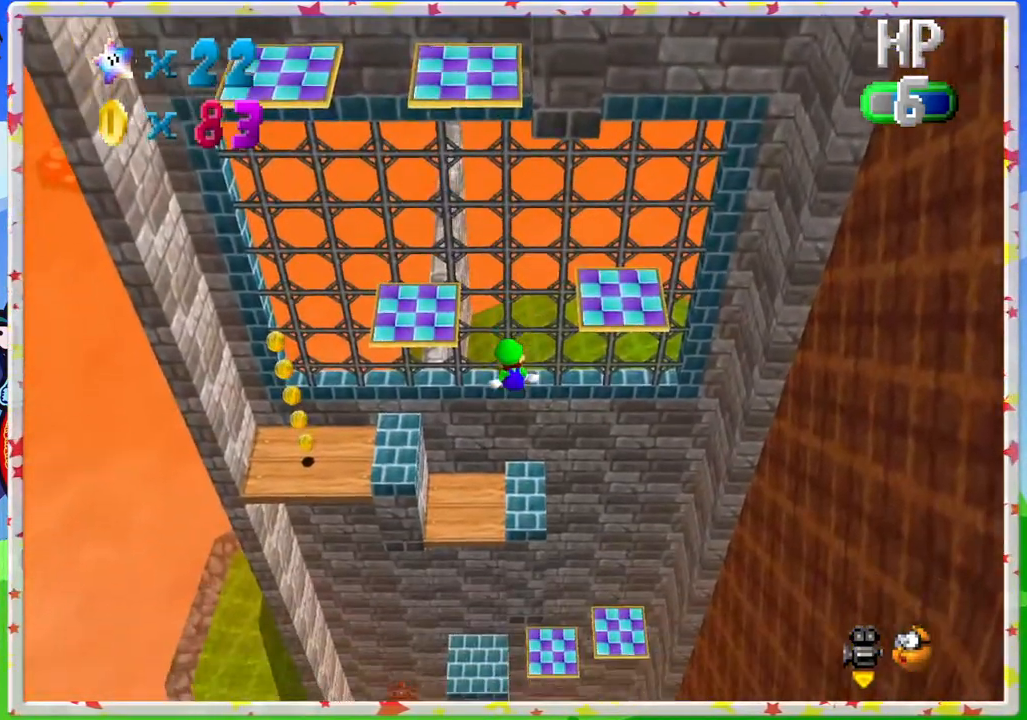
{"buttons": [], "left_stick": "down", "events": [[217, "left_stick", "down"]]}
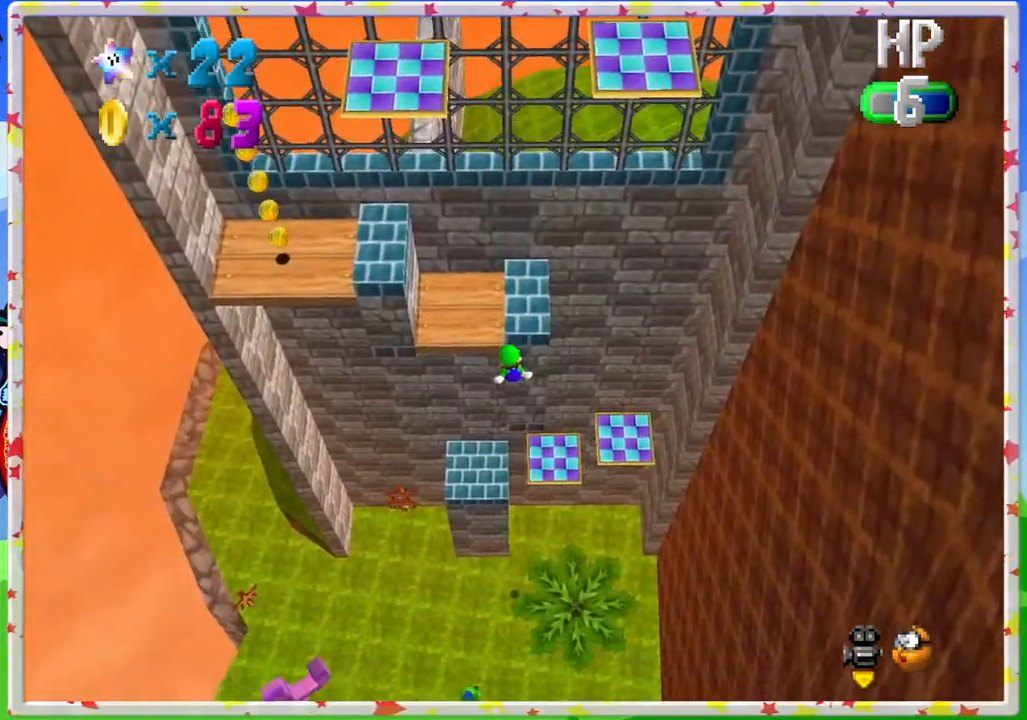
{"buttons": [], "left_stick": "left", "events": [[167, "left_stick", "down-left"], [267, "left_stick", "left"]]}
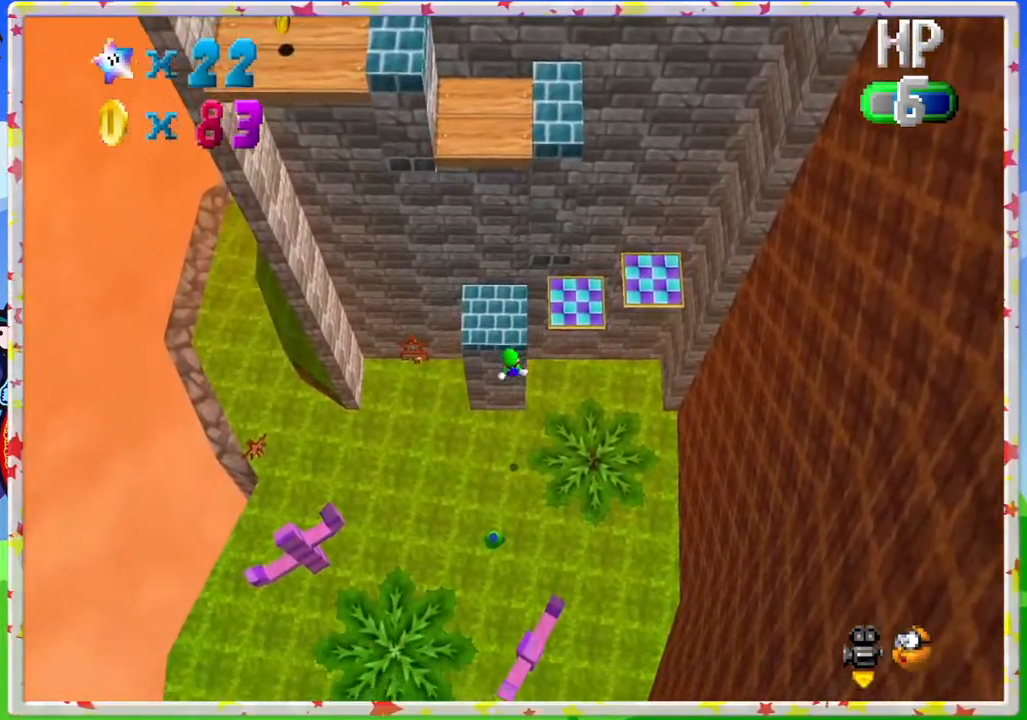
{"buttons": [], "left_stick": "up", "events": [[50, "left_stick", "down-left"], [200, "left_stick", "down"], [400, "left_stick", "center"], [467, "left_stick", "up"]]}
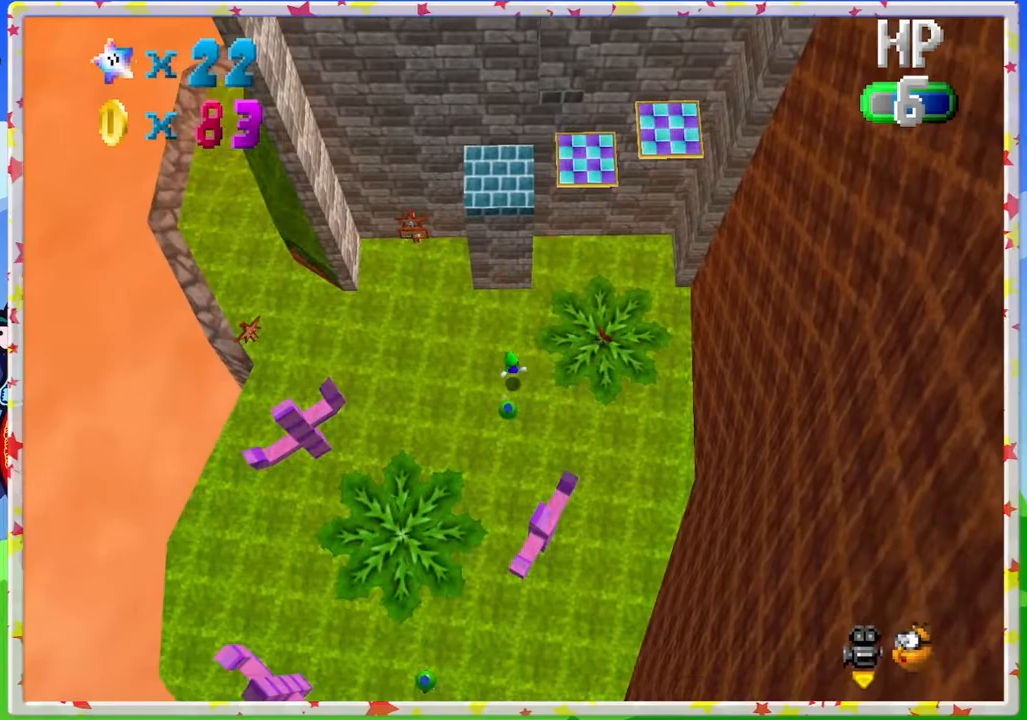
{"buttons": [], "left_stick": "up", "events": [[117, "left_stick", "center"], [433, "left_stick", "up"]]}
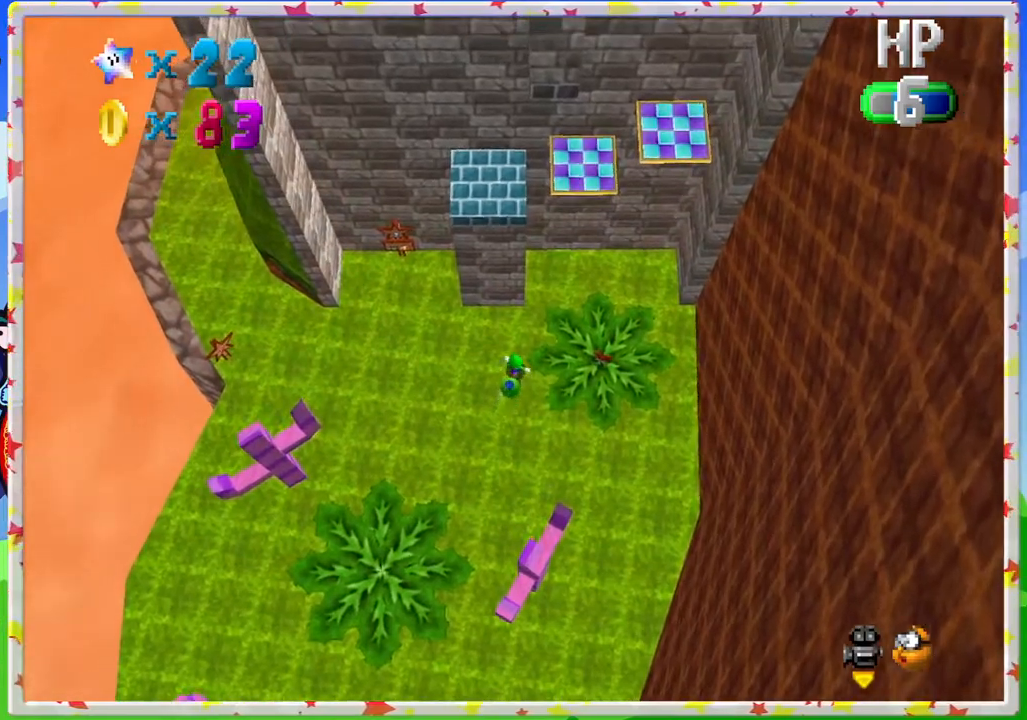
{"buttons": [], "left_stick": "left", "events": [[17, "left_stick", "up-left"], [150, "left_stick", "left"]]}
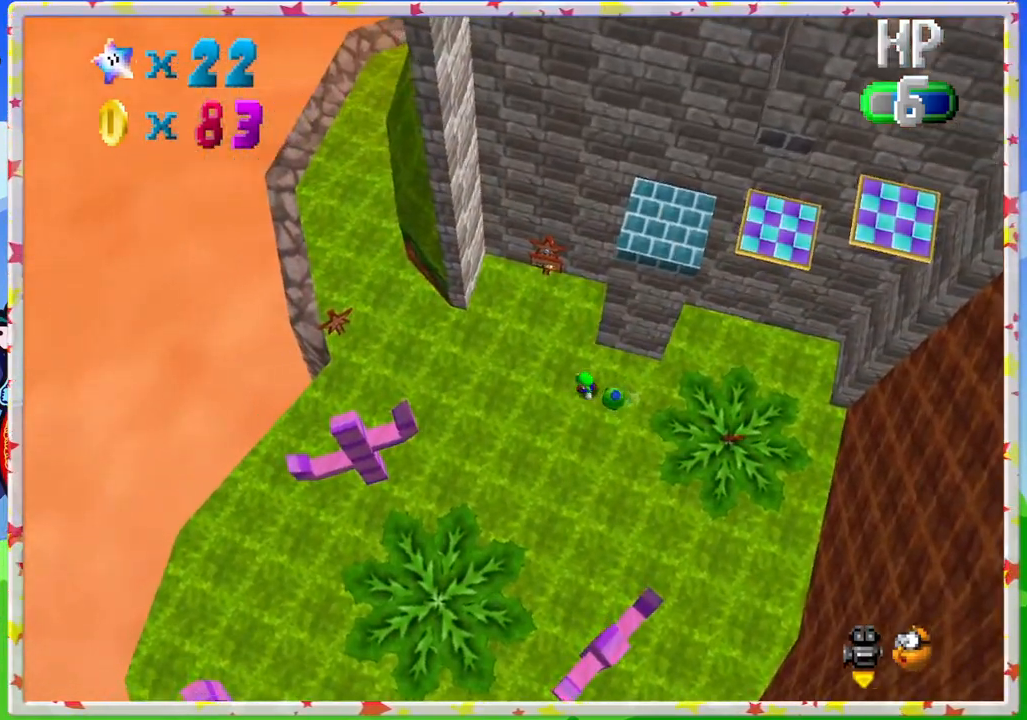
{"buttons": [], "left_stick": "down-left", "events": [[17, "C_LEFT", "down"], [133, "C_LEFT", "up"], [450, "left_stick", "down-left"]]}
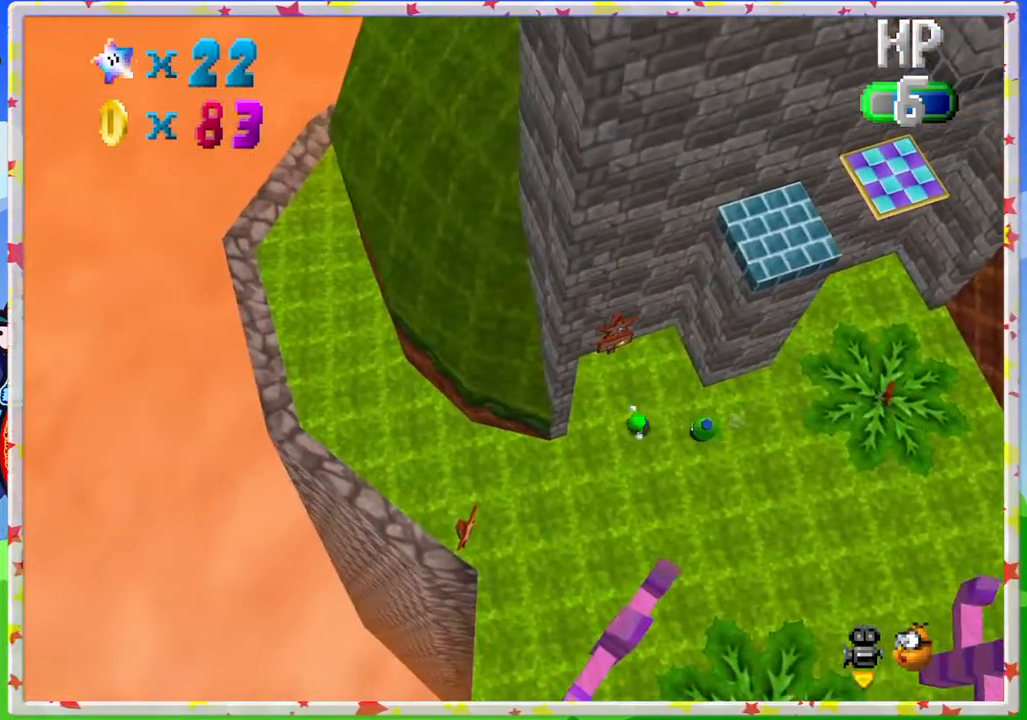
{"buttons": [], "left_stick": "down-right", "events": [[317, "left_stick", "down"], [367, "C_LEFT", "down"], [467, "left_stick", "down-right"], [500, "C_LEFT", "up"]]}
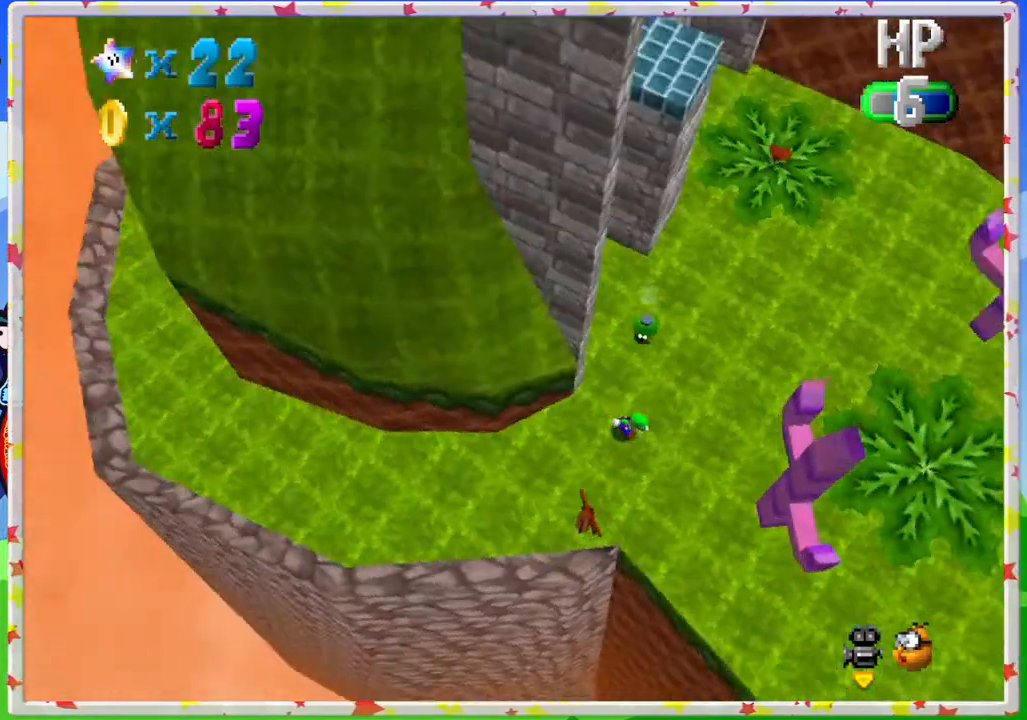
{"buttons": [], "left_stick": "up-right", "events": [[117, "left_stick", "right"], [233, "left_stick", "up-right"], [267, "C_LEFT", "down"], [400, "C_LEFT", "up"]]}
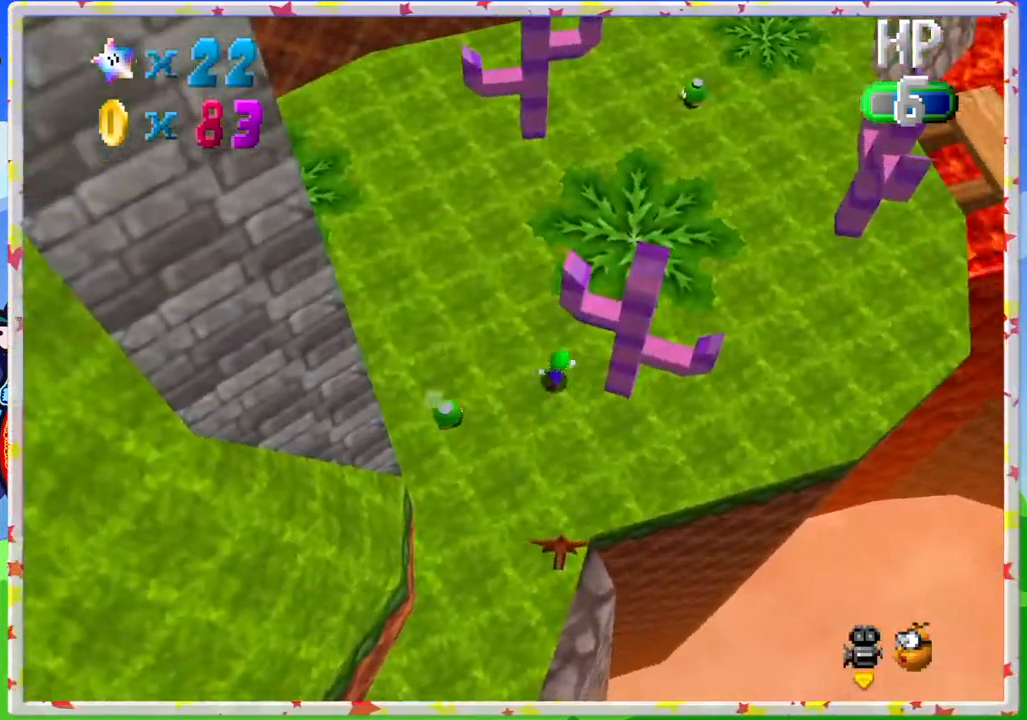
{"buttons": [], "left_stick": "up", "events": [[50, "C_LEFT", "down"], [167, "C_LEFT", "up"], [217, "left_stick", "up"]]}